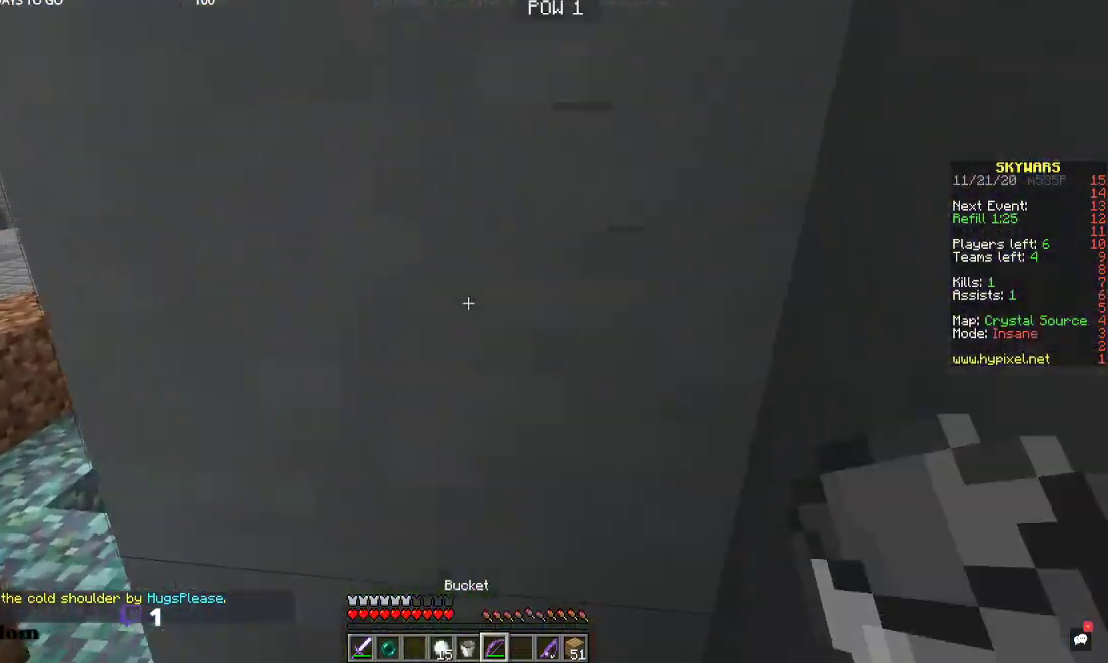
Gameplay with keyboard and mouse; each line is a JSON object with the keys and mouse buttons held at the frame after it. "events" lists presses ("down") and releases ("up") of "a", "d", "s", "space", "w", "mouse_left" and "mouse_right" between this image and that frame as [ms after this image, input, new state], when the widget could be followed in between. "mouse_left", "mouse_right" = the "left", "right" buttons of the "mouse" list. No other keys are recorded. Fast repeated clicks can show as one long hold. Mouse movement is not recorded.
{"keys": [], "mouse": [], "events": [[134, "w", "up"]]}
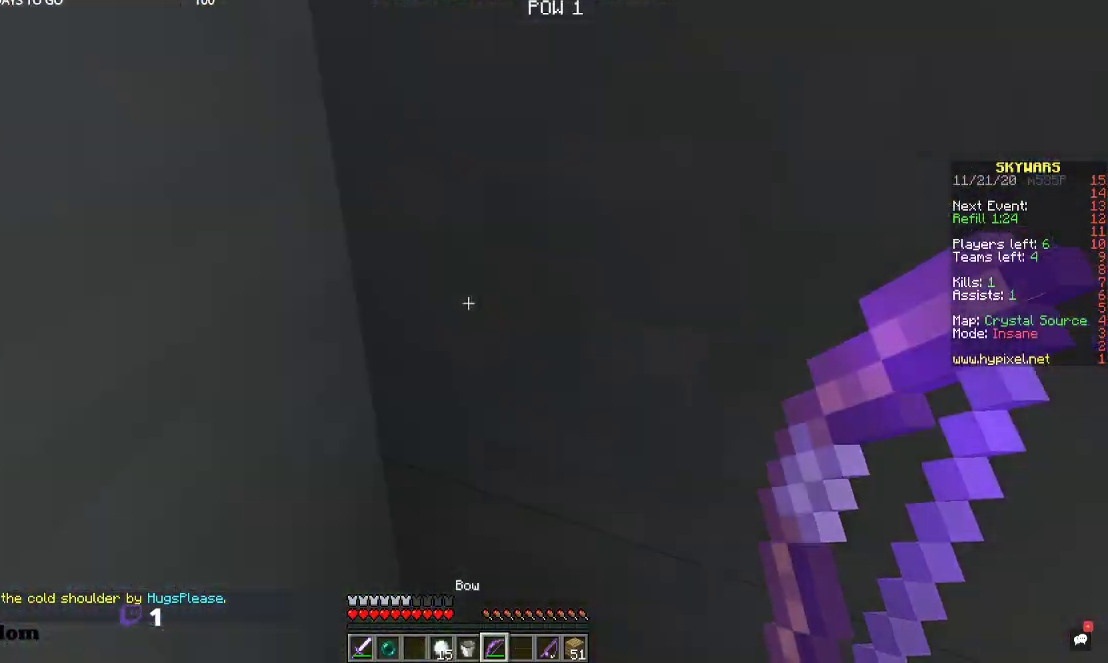
{"keys": [], "mouse": [], "events": []}
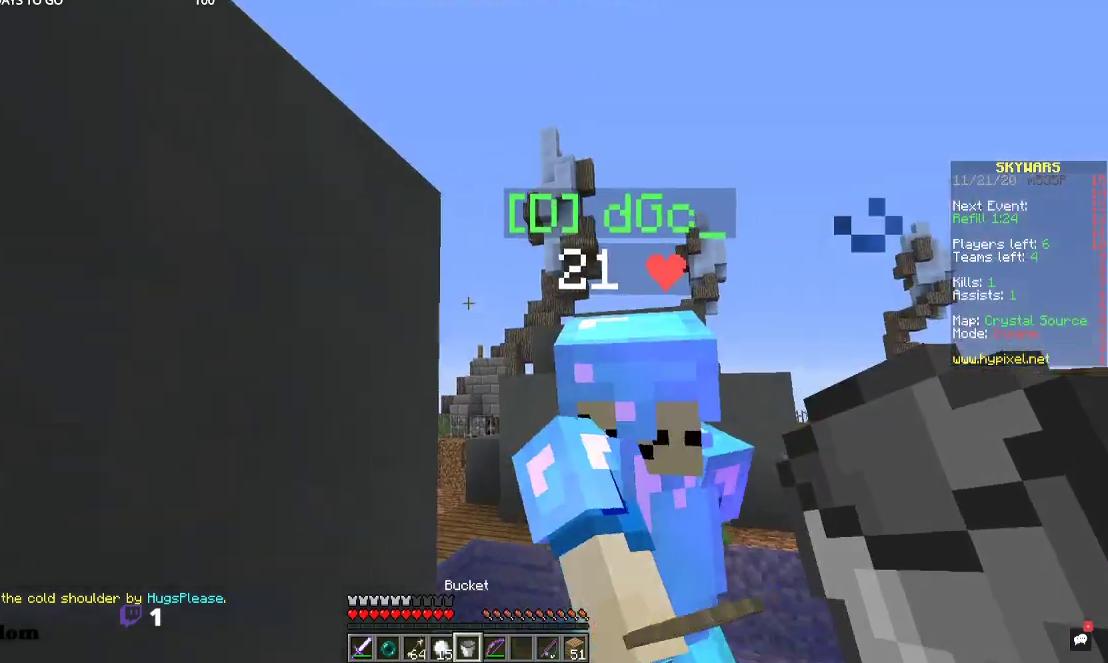
{"keys": [], "mouse": [], "events": [[34, "space", "down"], [200, "space", "up"]]}
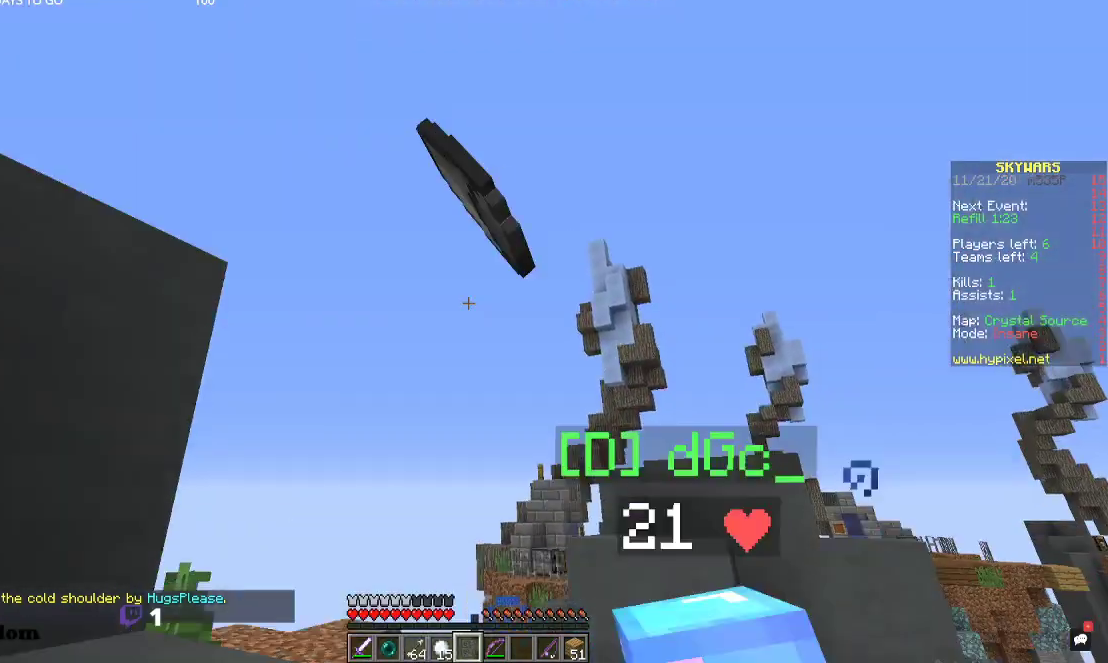
{"keys": [], "mouse": [], "events": []}
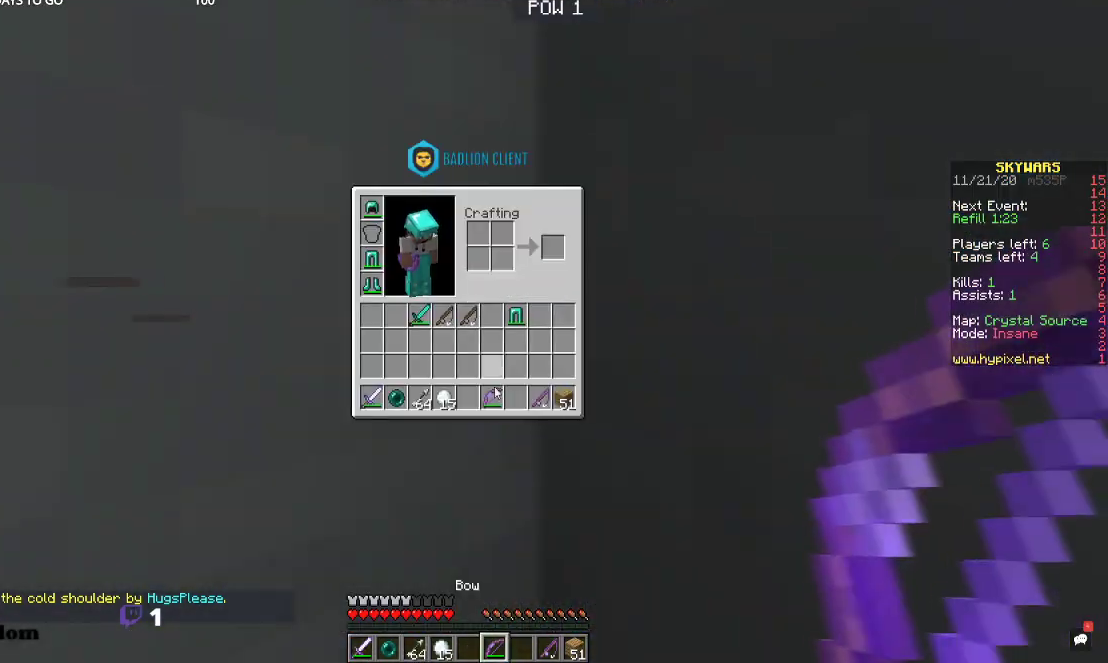
{"keys": [], "mouse": [], "events": []}
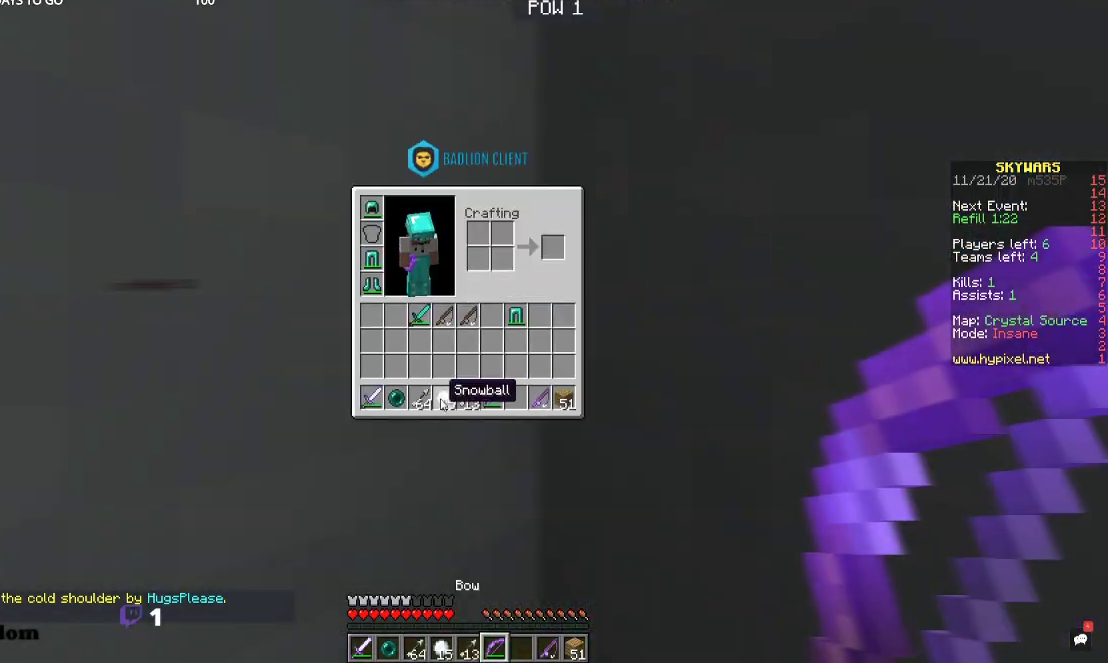
{"keys": [], "mouse": [], "events": []}
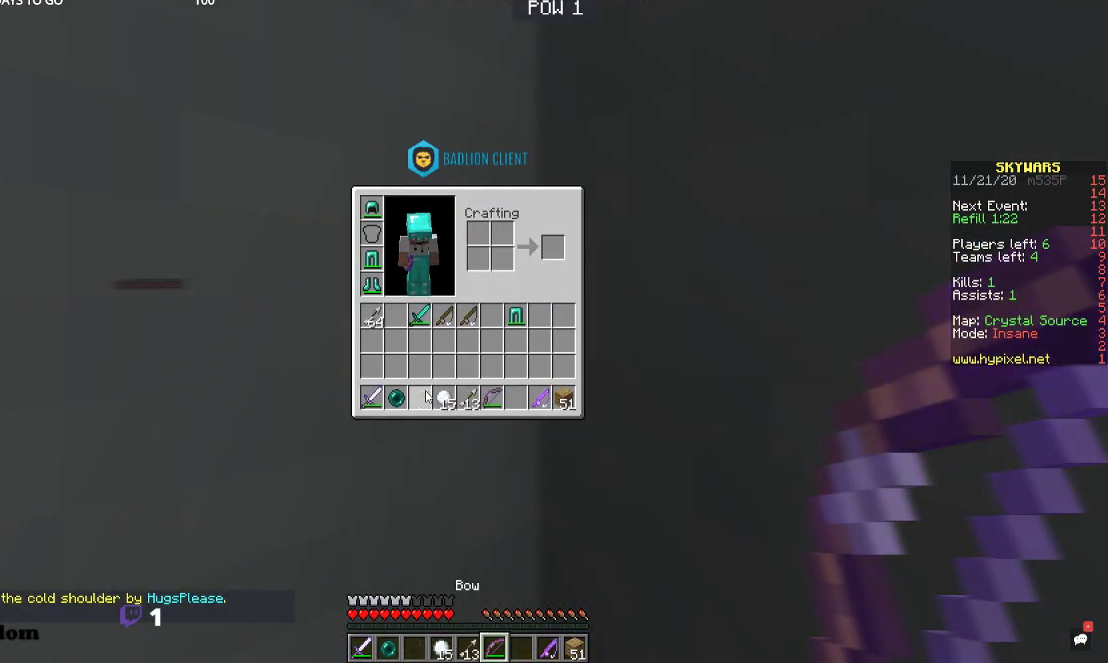
{"keys": [], "mouse": [], "events": []}
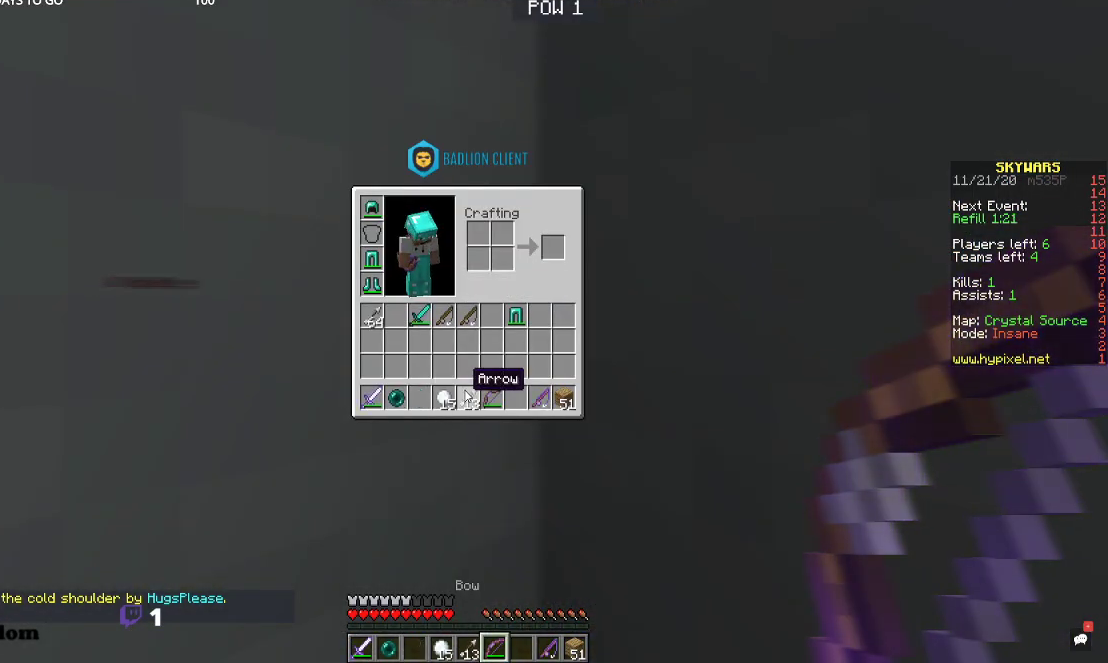
{"keys": [], "mouse": ["right"], "events": [[434, "mouse_right", "down"]]}
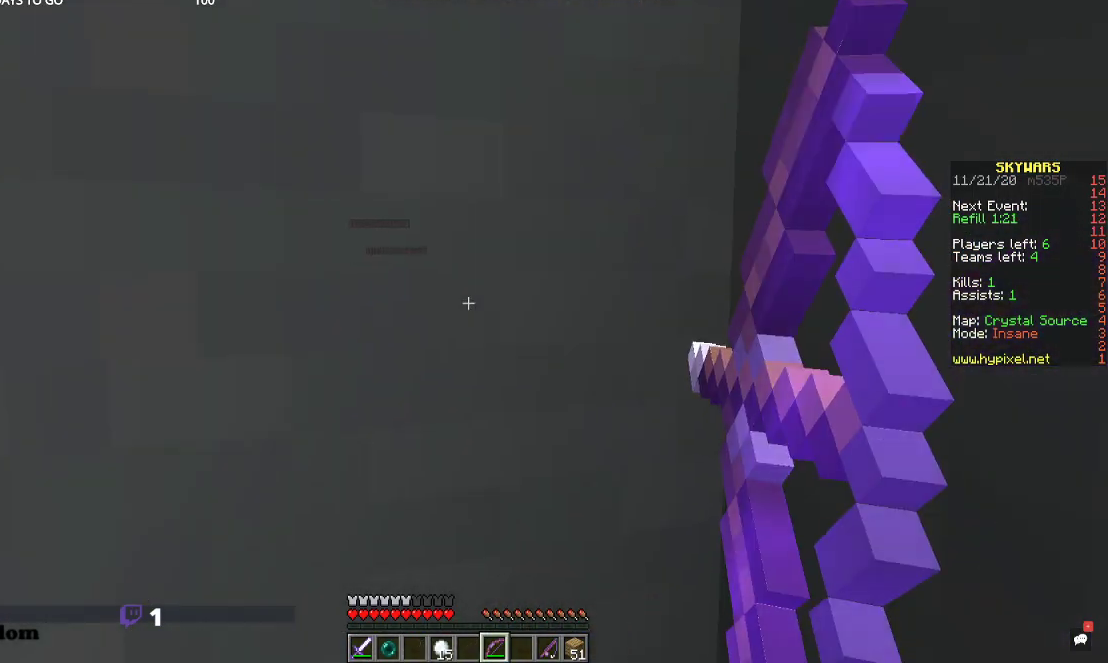
{"keys": [], "mouse": ["right"], "events": []}
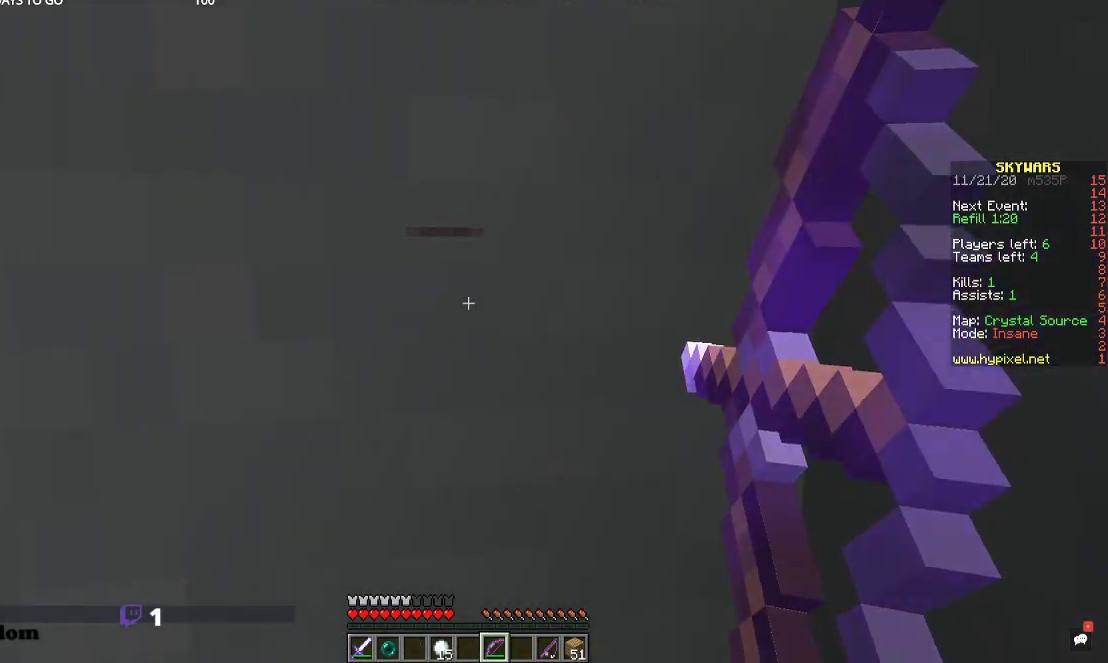
{"keys": ["space"], "mouse": ["right"], "events": [[434, "space", "down"]]}
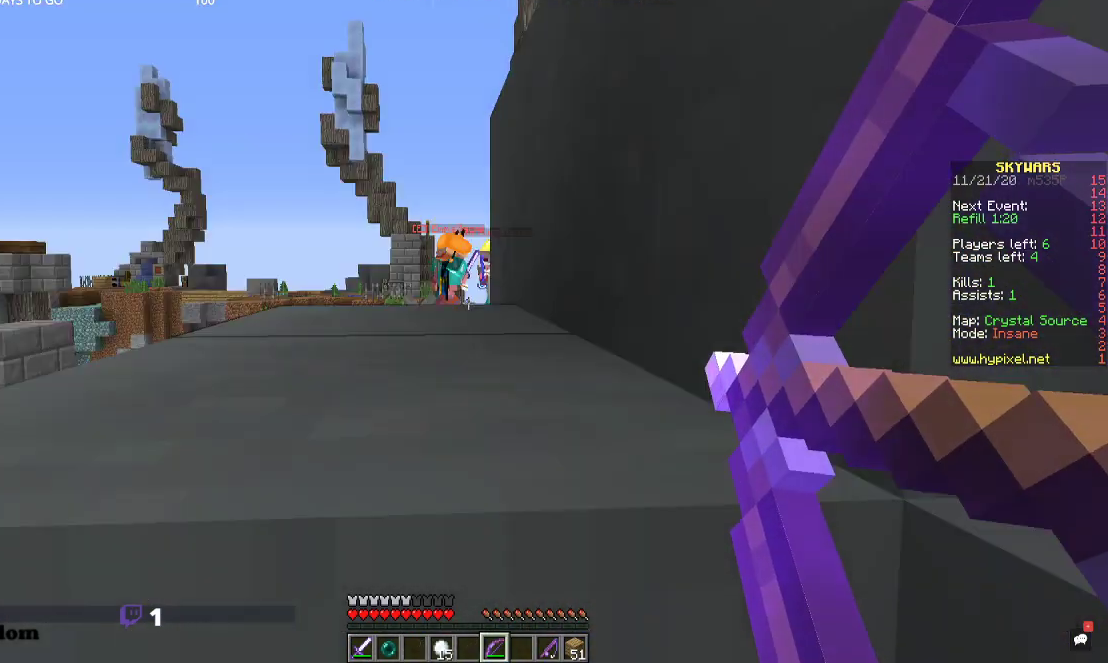
{"keys": [], "mouse": ["right"], "events": [[100, "space", "up"], [167, "mouse_right", "up"], [334, "mouse_right", "down"]]}
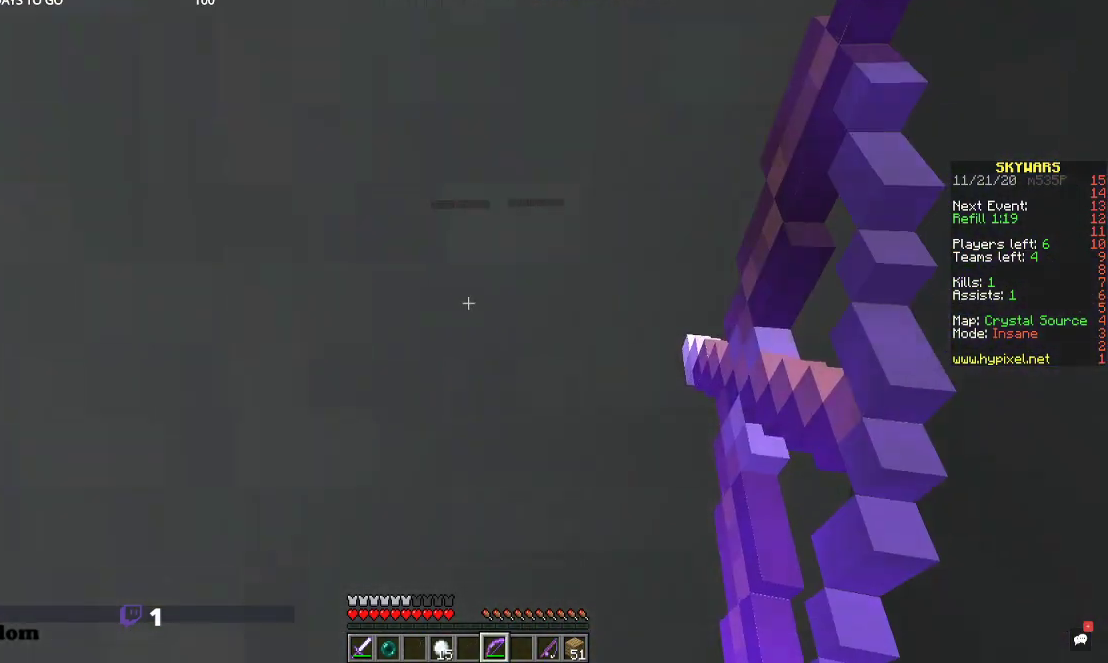
{"keys": [], "mouse": ["right"], "events": []}
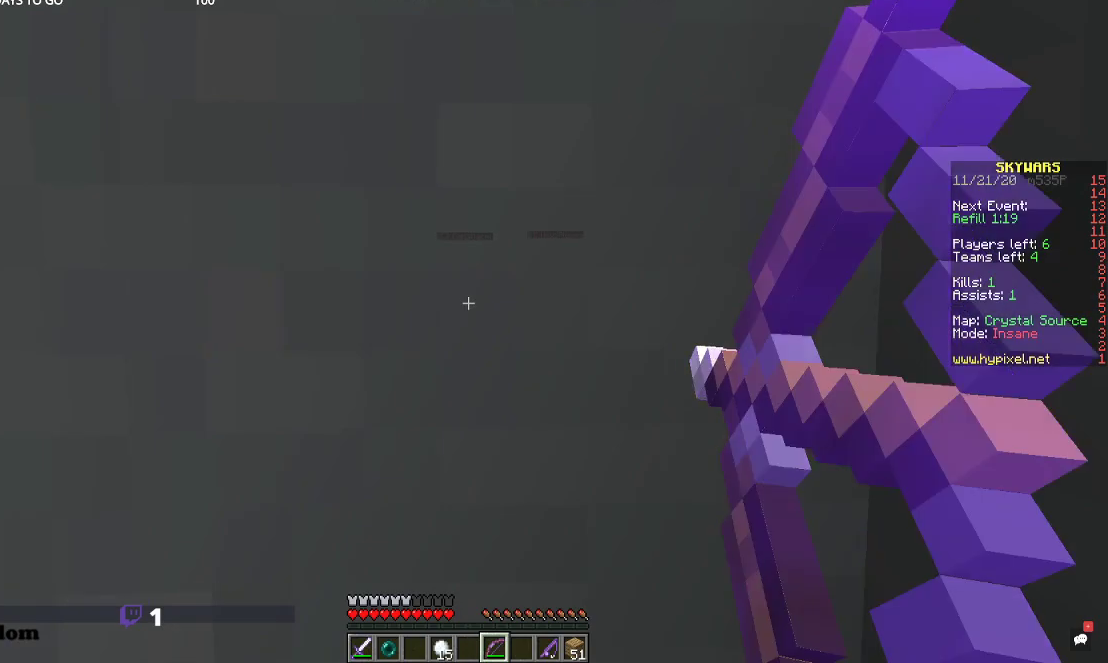
{"keys": [], "mouse": ["right"], "events": [[167, "a", "down"], [200, "space", "down"], [400, "space", "up"], [434, "a", "up"]]}
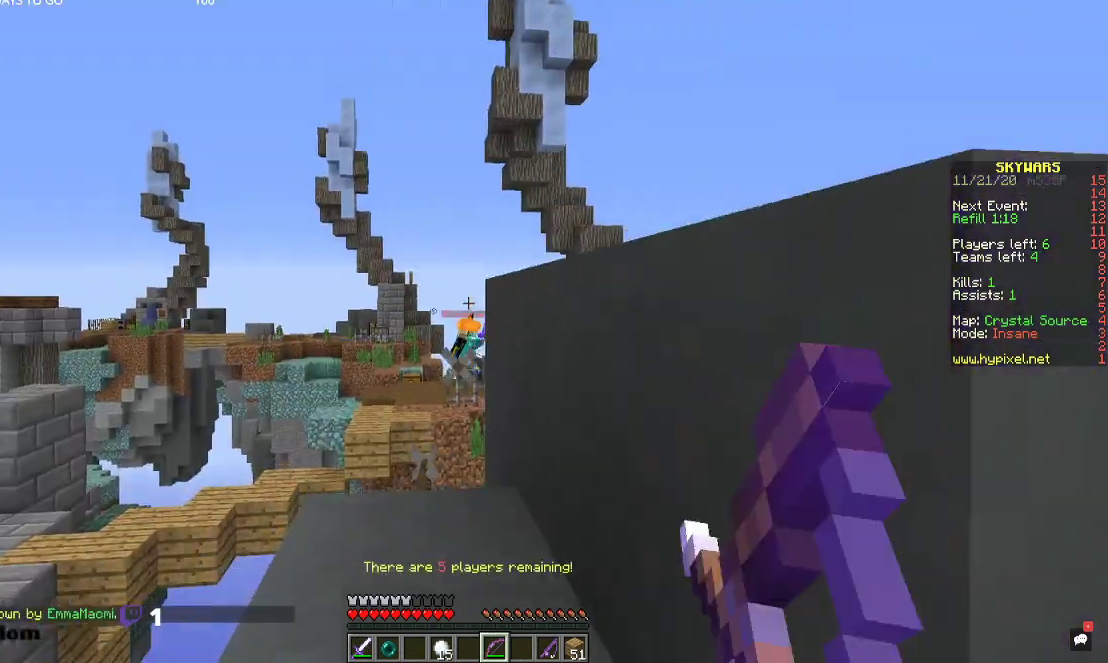
{"keys": ["a"], "mouse": ["right"], "events": [[67, "mouse_right", "up"], [167, "mouse_right", "down"], [200, "a", "down"]]}
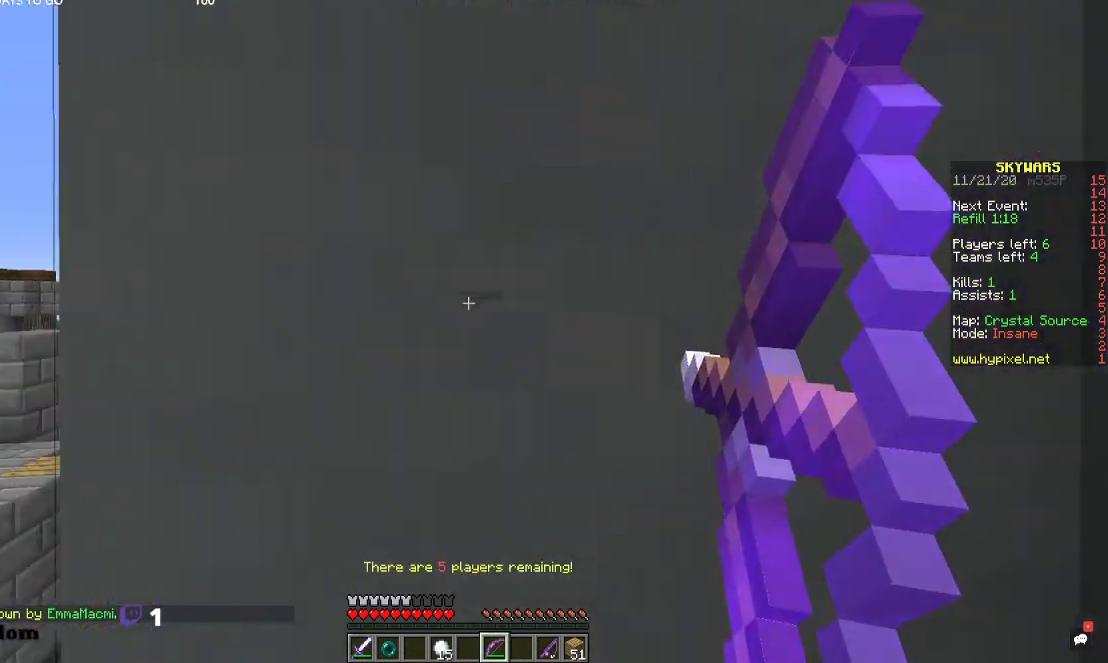
{"keys": ["a"], "mouse": ["right"], "events": [[67, "s", "down"], [334, "s", "up"]]}
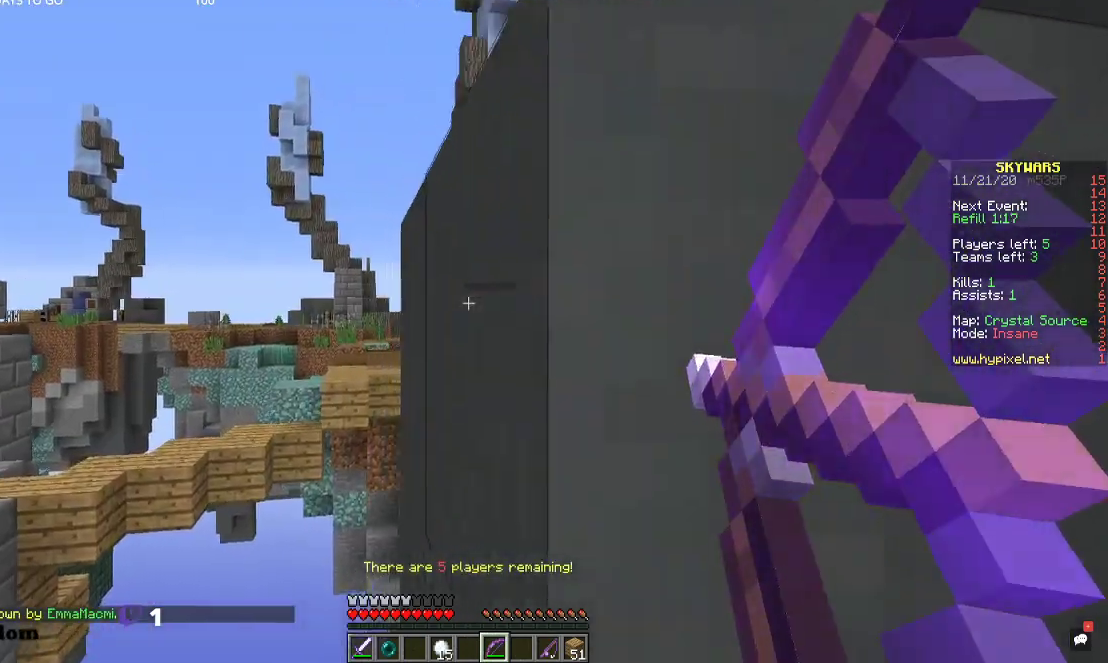
{"keys": [], "mouse": ["right"], "events": [[267, "space", "down"], [434, "space", "up"], [500, "a", "up"]]}
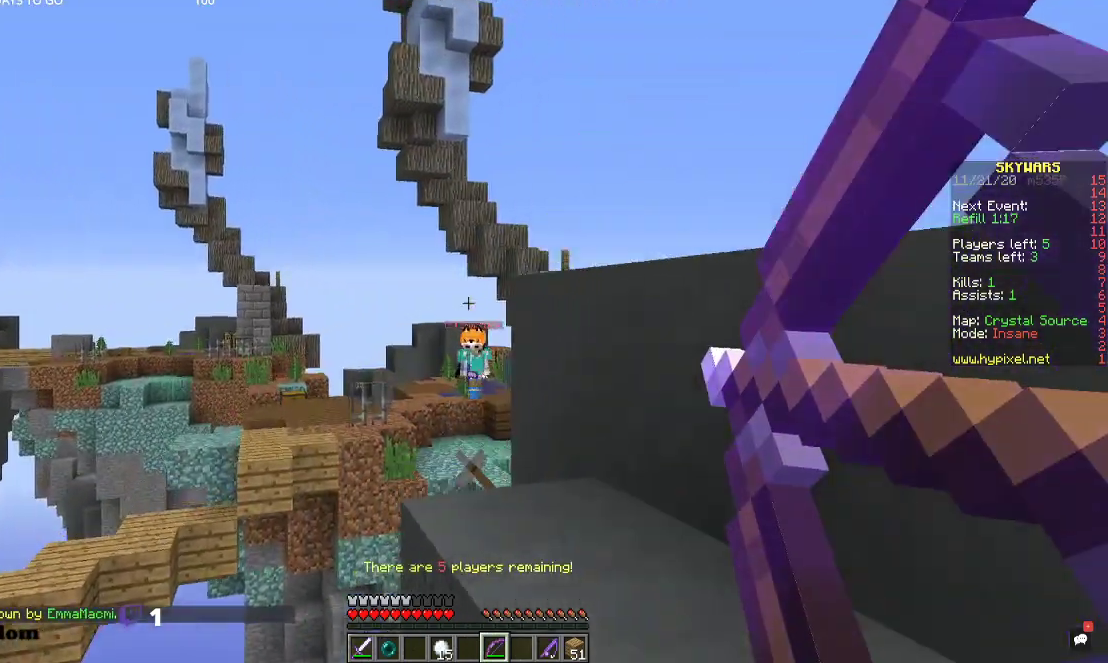
{"keys": ["d"], "mouse": ["right"], "events": [[100, "mouse_right", "up"], [167, "mouse_right", "down"], [467, "d", "down"]]}
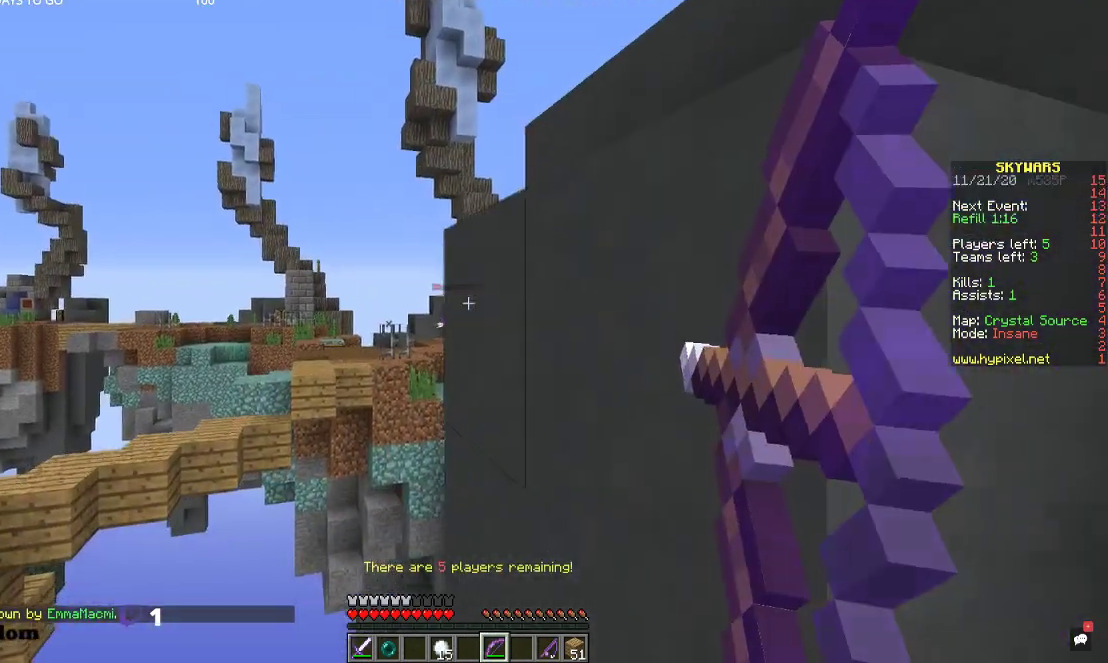
{"keys": [], "mouse": ["right"], "events": [[434, "d", "up"]]}
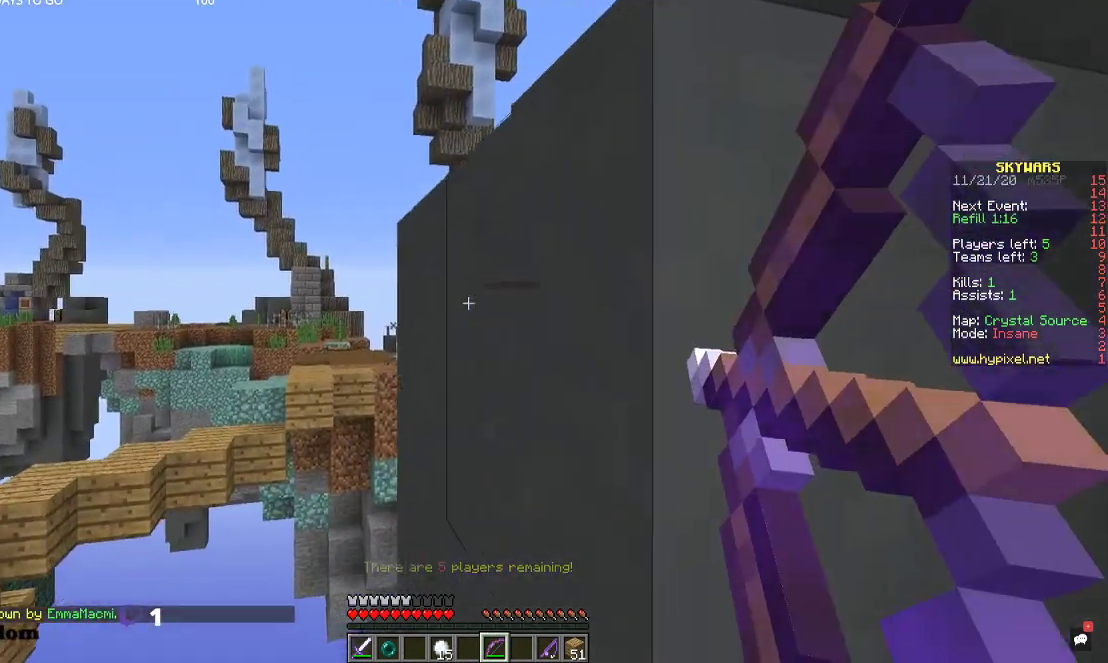
{"keys": ["a", "space"], "mouse": ["right"], "events": [[200, "a", "down"], [434, "space", "down"]]}
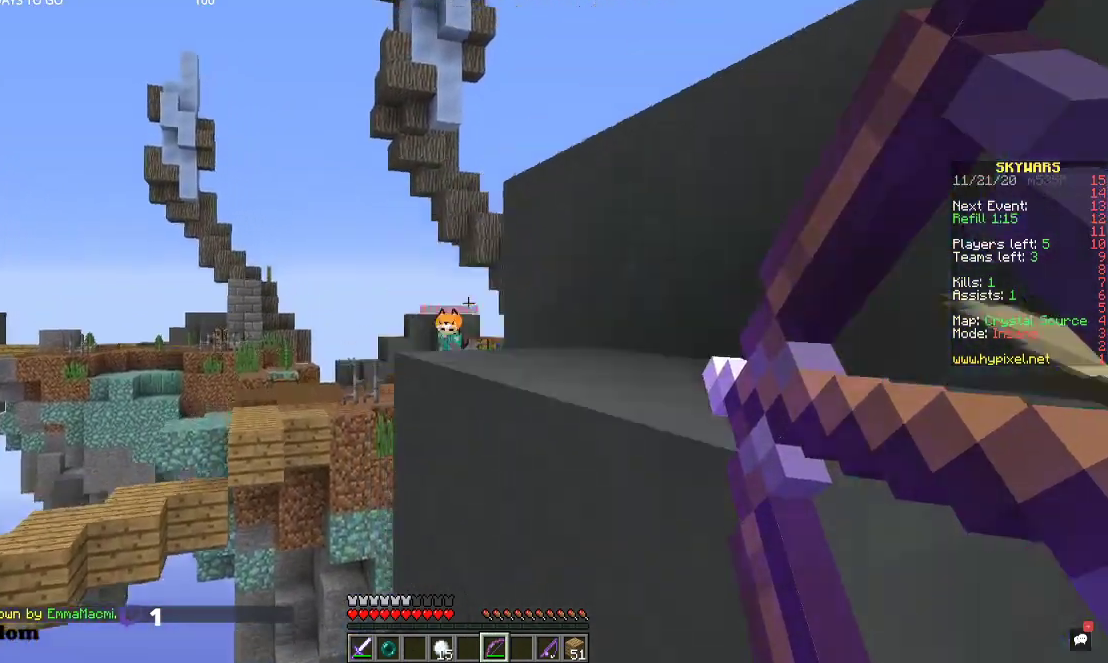
{"keys": ["d"], "mouse": ["right"], "events": [[100, "space", "up"], [134, "a", "up"], [234, "d", "down"], [234, "mouse_right", "up"], [400, "mouse_right", "down"]]}
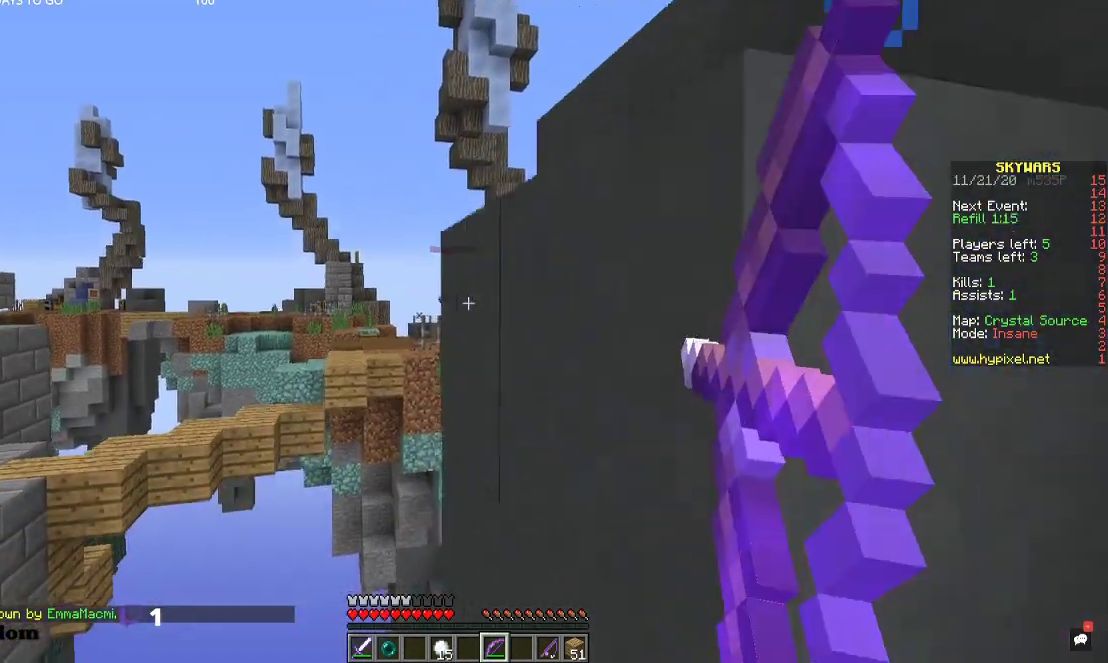
{"keys": [], "mouse": ["right"], "events": [[334, "d", "up"]]}
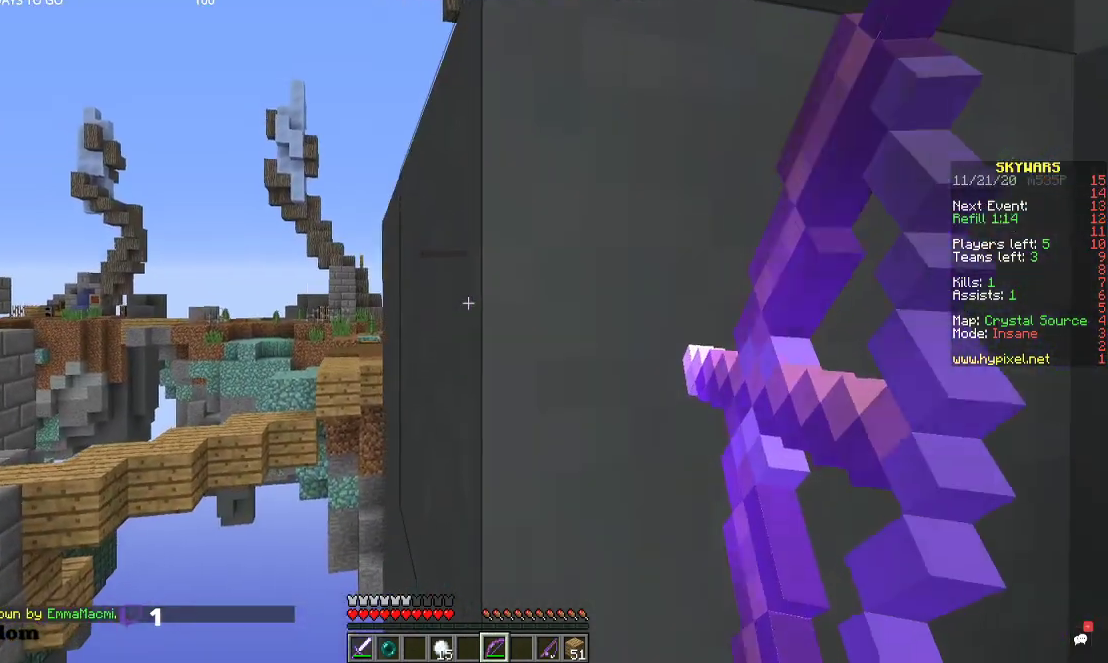
{"keys": ["space"], "mouse": ["right"], "events": [[434, "space", "down"]]}
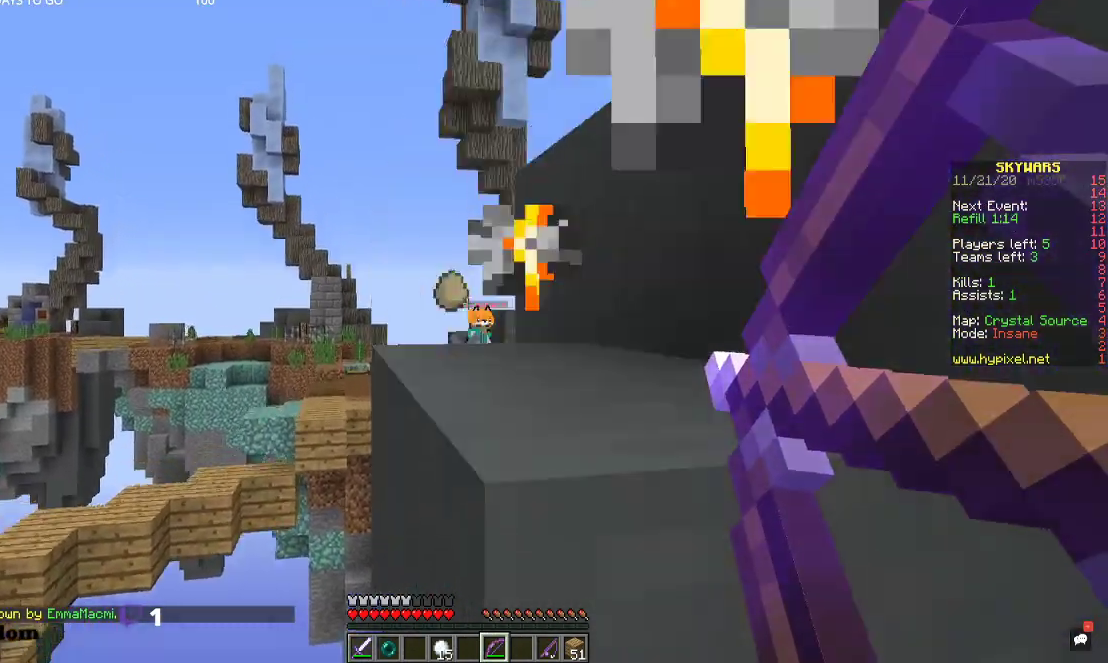
{"keys": [], "mouse": ["right"], "events": [[134, "space", "up"], [267, "mouse_right", "up"], [334, "mouse_right", "down"]]}
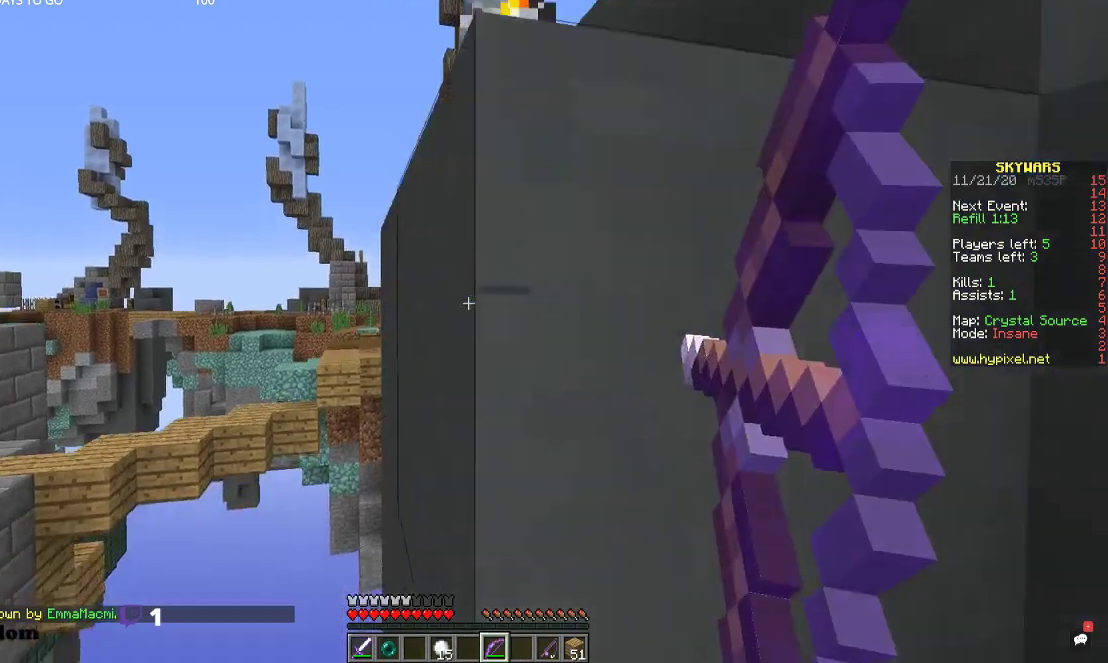
{"keys": ["a"], "mouse": ["right"], "events": [[67, "a", "down"]]}
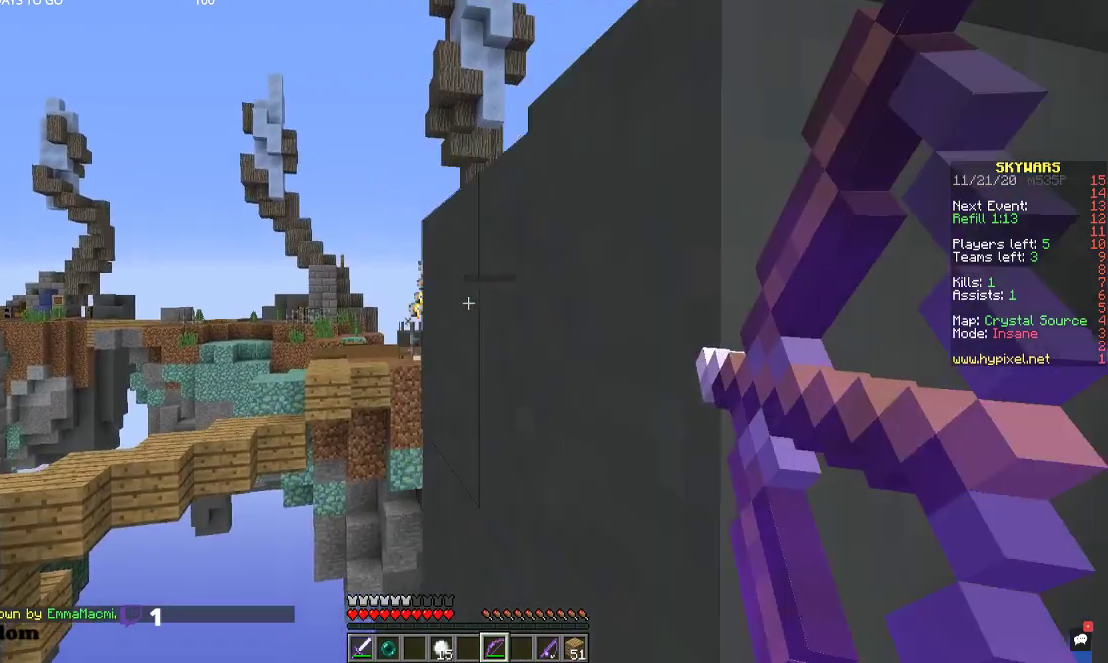
{"keys": ["space"], "mouse": ["right"], "events": [[34, "a", "up"], [367, "space", "down"]]}
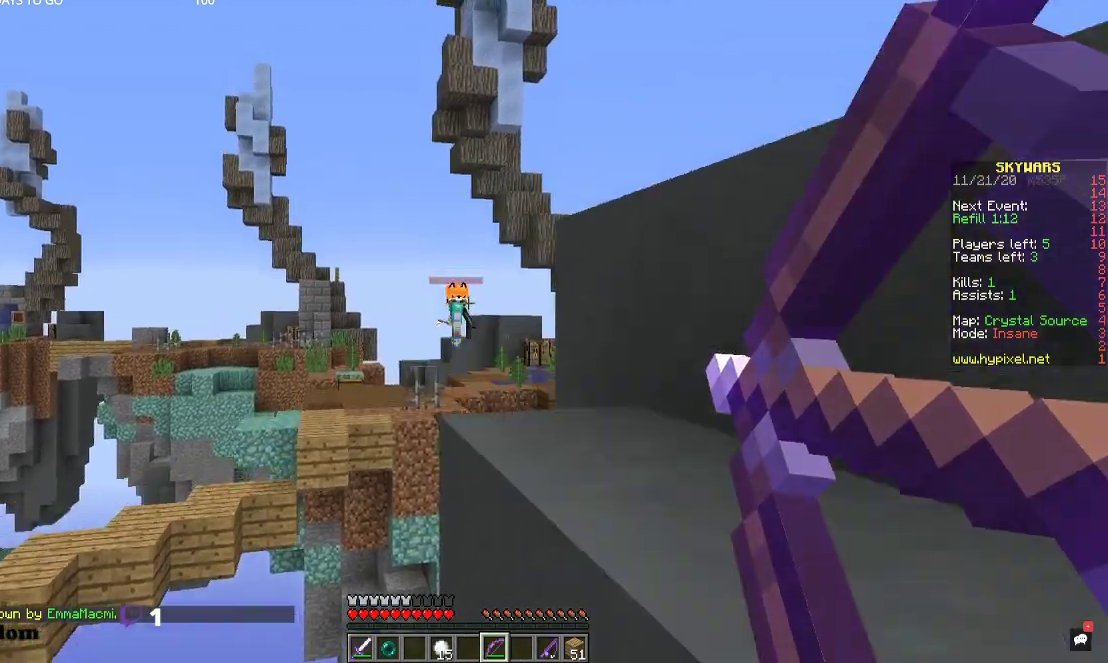
{"keys": [], "mouse": ["right"], "events": [[34, "space", "up"], [200, "mouse_right", "up"], [434, "mouse_right", "down"]]}
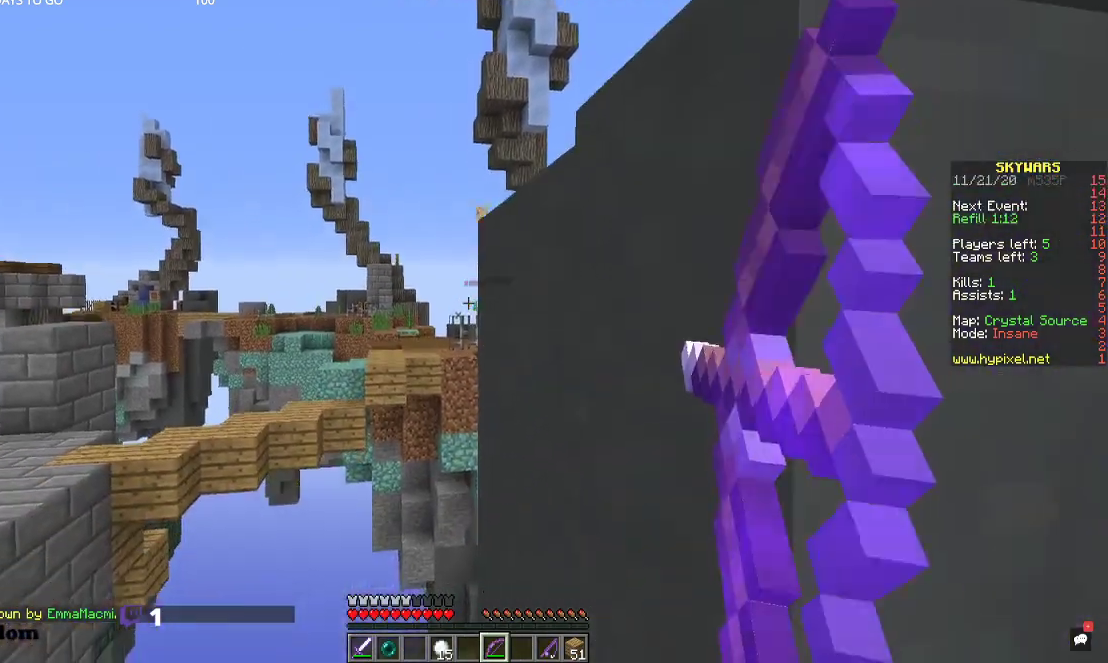
{"keys": ["a"], "mouse": ["right"], "events": [[34, "d", "down"], [234, "d", "up"], [467, "a", "down"]]}
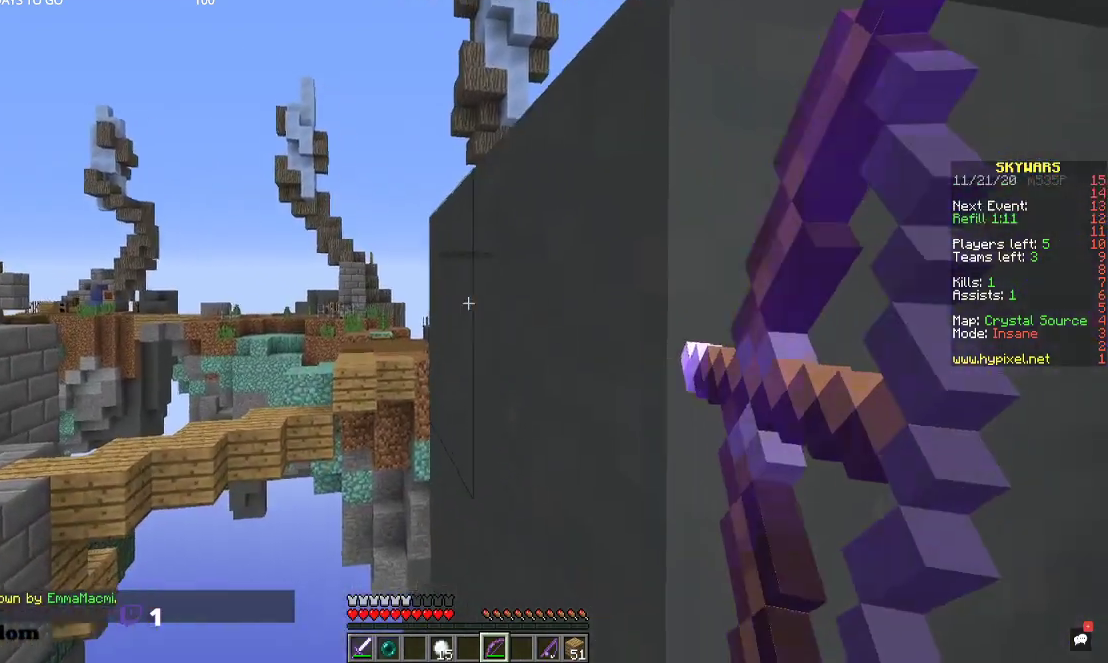
{"keys": [], "mouse": ["right"], "events": [[200, "a", "up"], [334, "space", "down"], [500, "space", "up"]]}
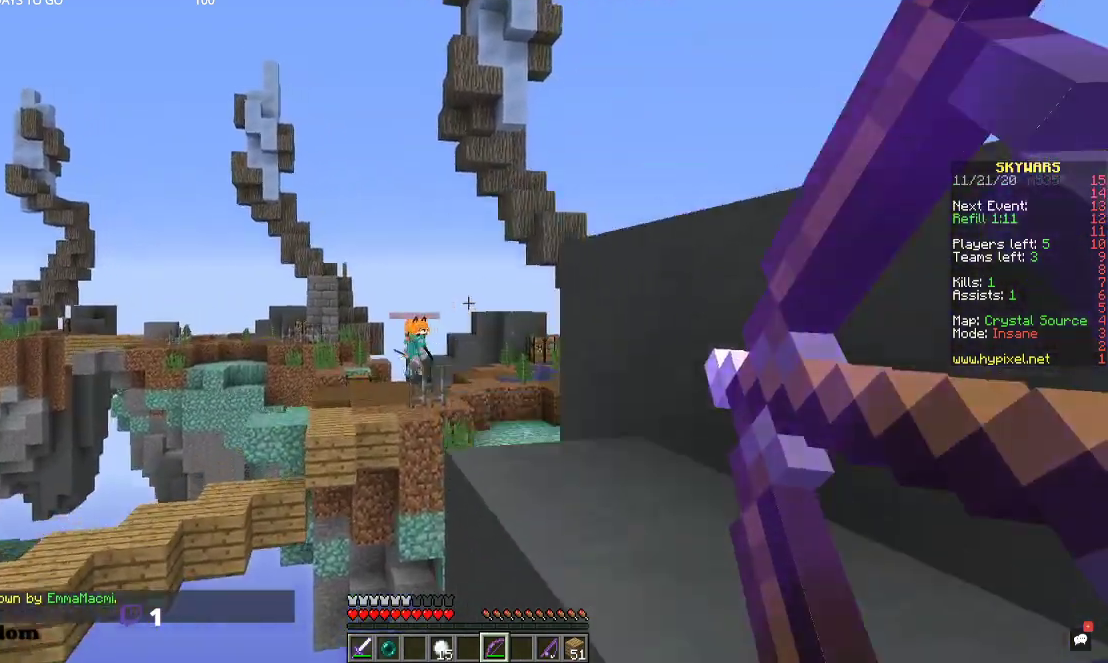
{"keys": ["d"], "mouse": ["right"], "events": [[100, "mouse_right", "up"], [300, "mouse_right", "down"], [434, "d", "down"]]}